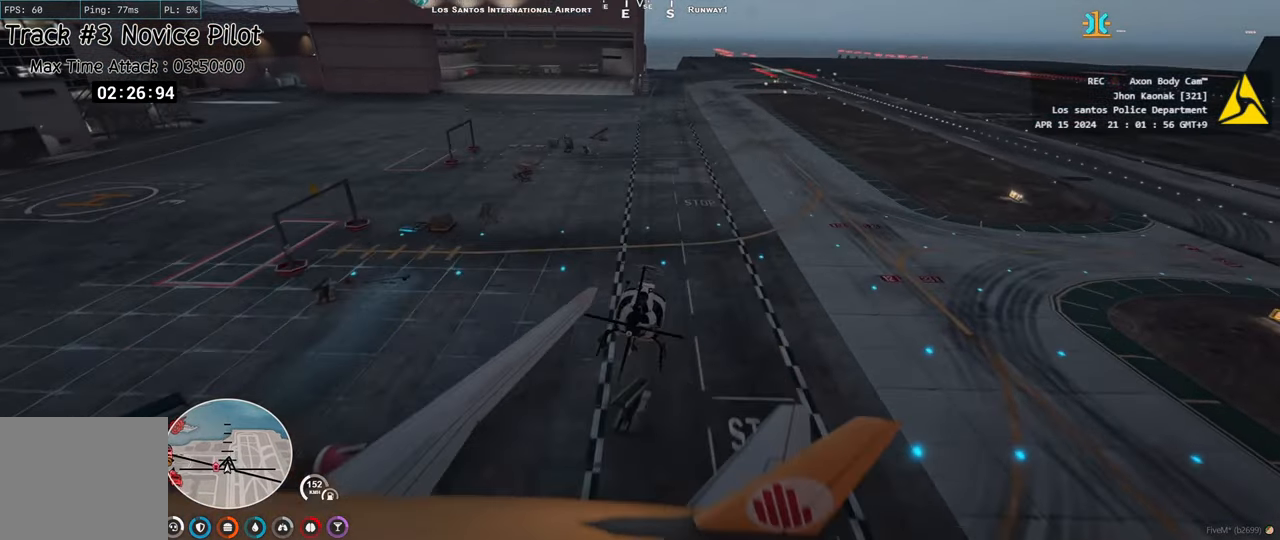
Gameplay with keyboard; each line is a JSON object with the keys held at the frame after it. "events" lists presses ("down") and releases ("up") of "a", "ctrl", "d", "e", "q", "s", "shift", "space" and "w" between this image and that frame as [ms after this image, input, new state], when the widget could be followed in between. No other keys are recorded. Mouse input is not recorded.
{"keys": ["ctrl", "w"], "events": [[50, "s", "up"], [167, "a", "down"], [167, "s", "down"], [250, "a", "up"], [250, "s", "up"], [450, "w", "down"]]}
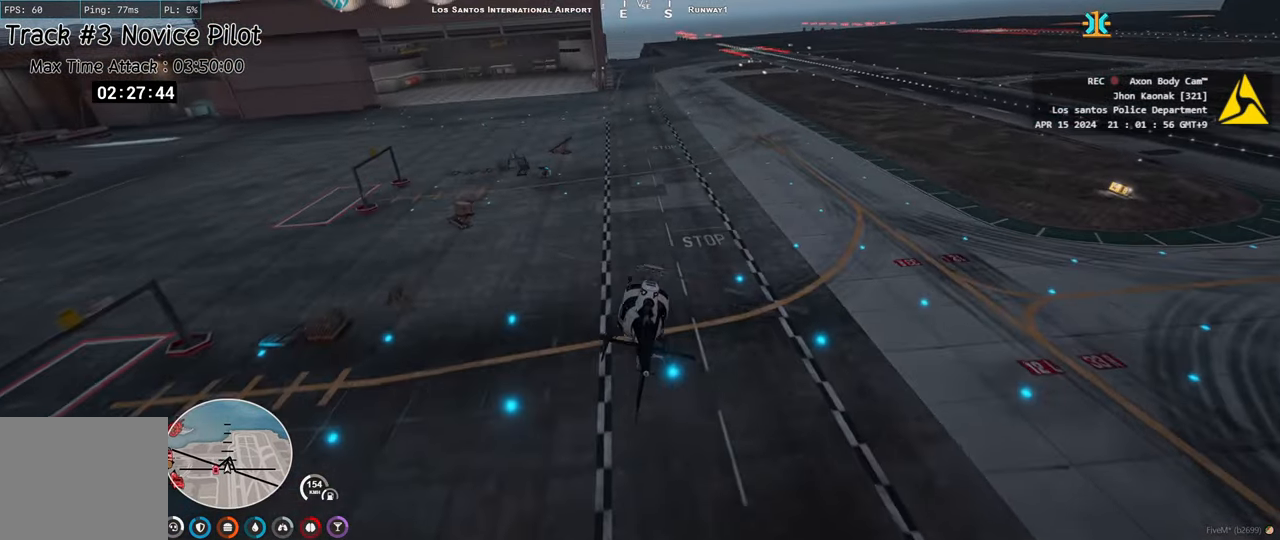
{"keys": ["ctrl"], "events": [[100, "a", "down"], [200, "a", "up"], [483, "w", "up"]]}
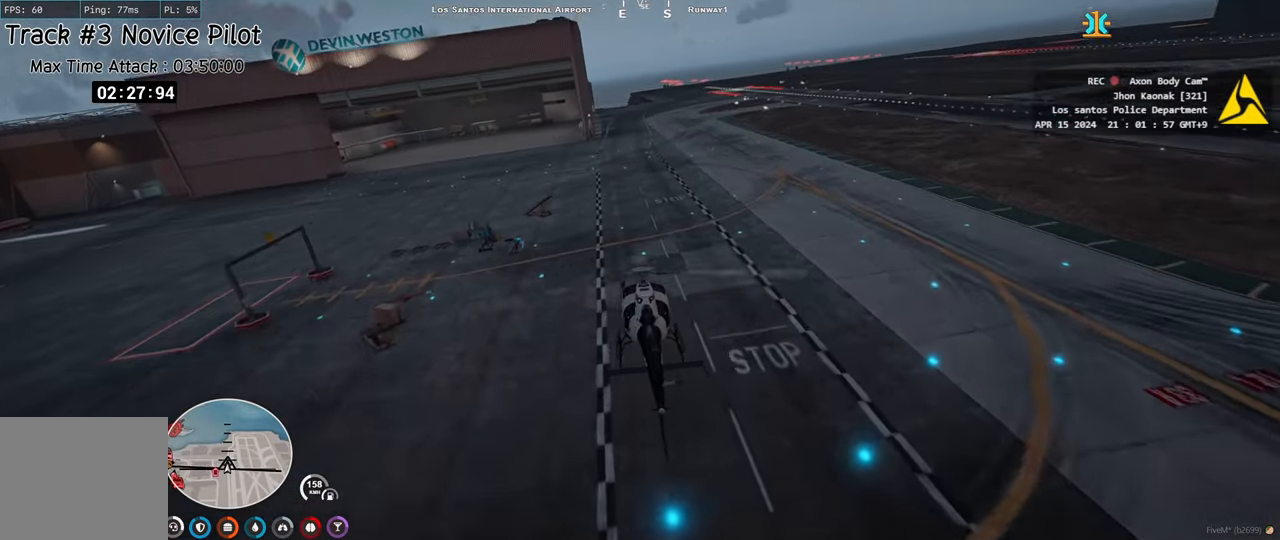
{"keys": ["ctrl", "d", "w"], "events": [[117, "w", "down"], [233, "w", "up"], [333, "w", "down"], [500, "d", "down"]]}
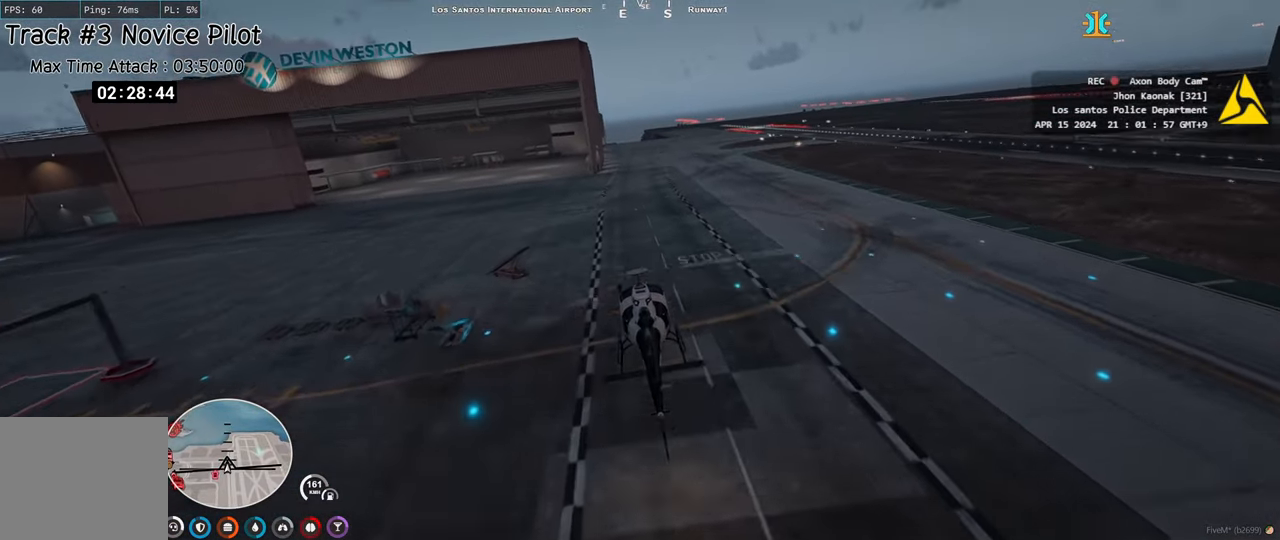
{"keys": ["ctrl", "w"], "events": [[67, "d", "up"], [133, "w", "up"], [250, "w", "down"], [383, "w", "up"], [483, "w", "down"]]}
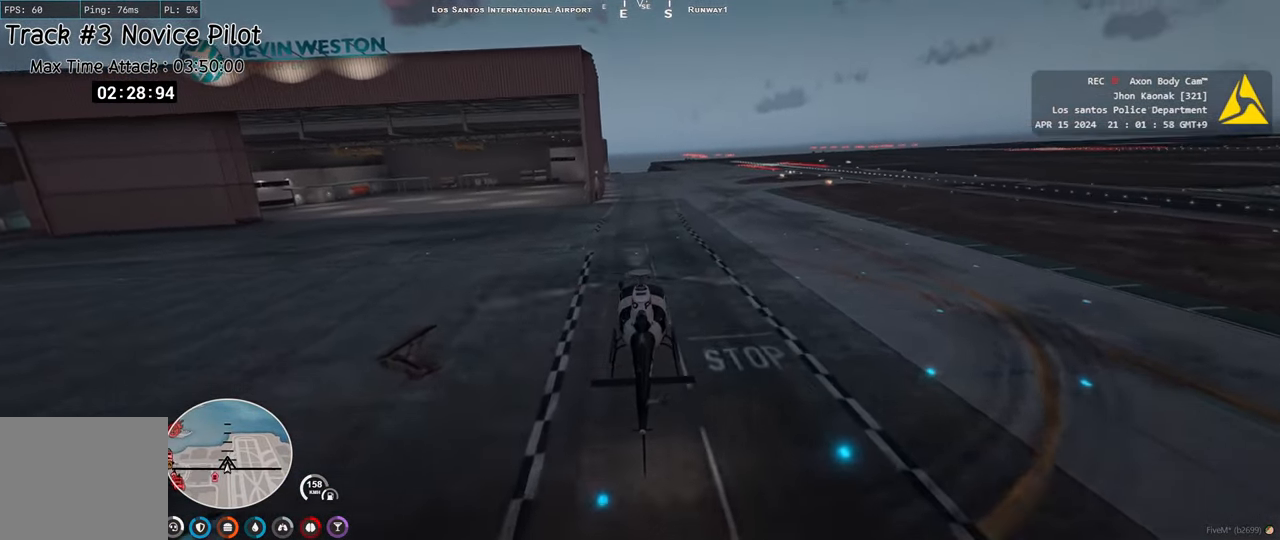
{"keys": ["ctrl"], "events": [[150, "w", "up"], [267, "w", "down"], [417, "w", "up"]]}
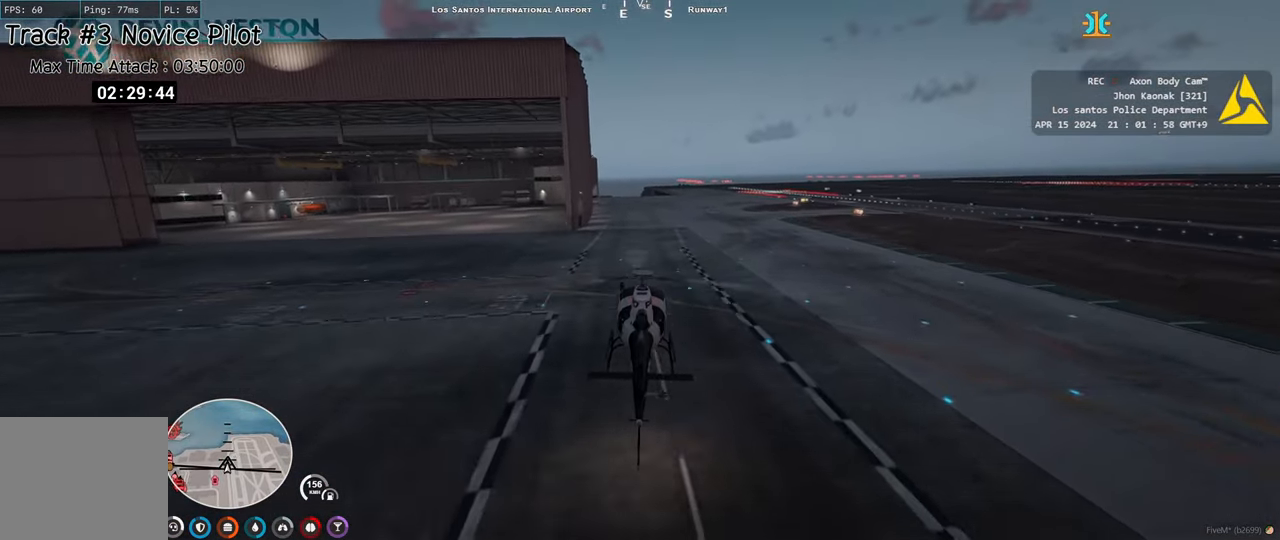
{"keys": ["ctrl"], "events": [[17, "w", "down"], [200, "w", "up"], [333, "w", "down"], [467, "w", "up"]]}
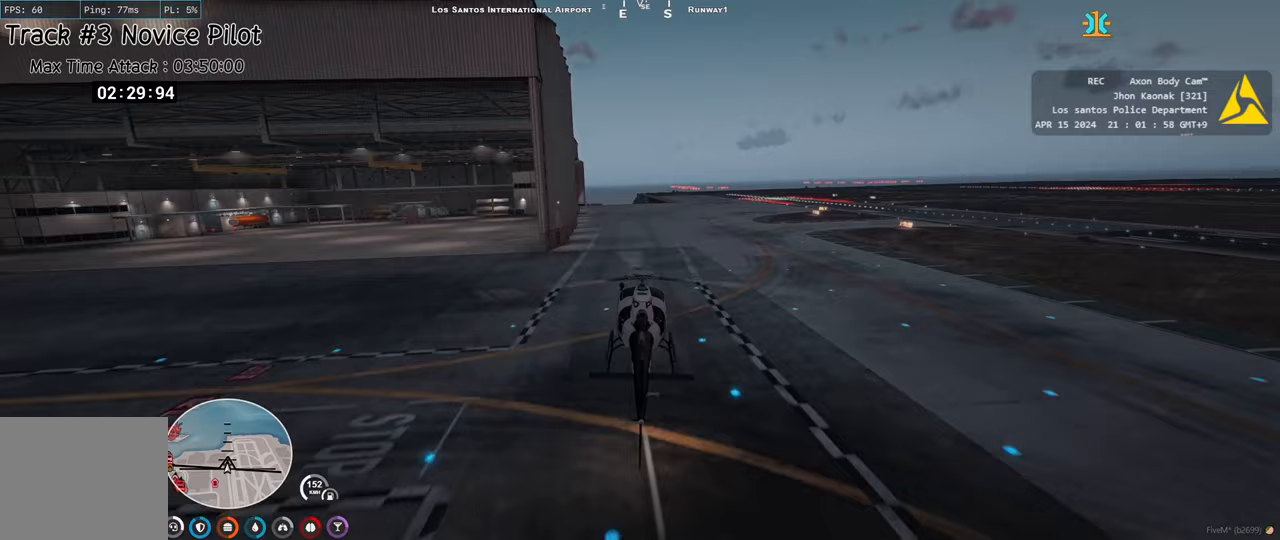
{"keys": ["ctrl"], "events": [[100, "w", "down"], [217, "w", "up"], [350, "w", "down"], [467, "w", "up"]]}
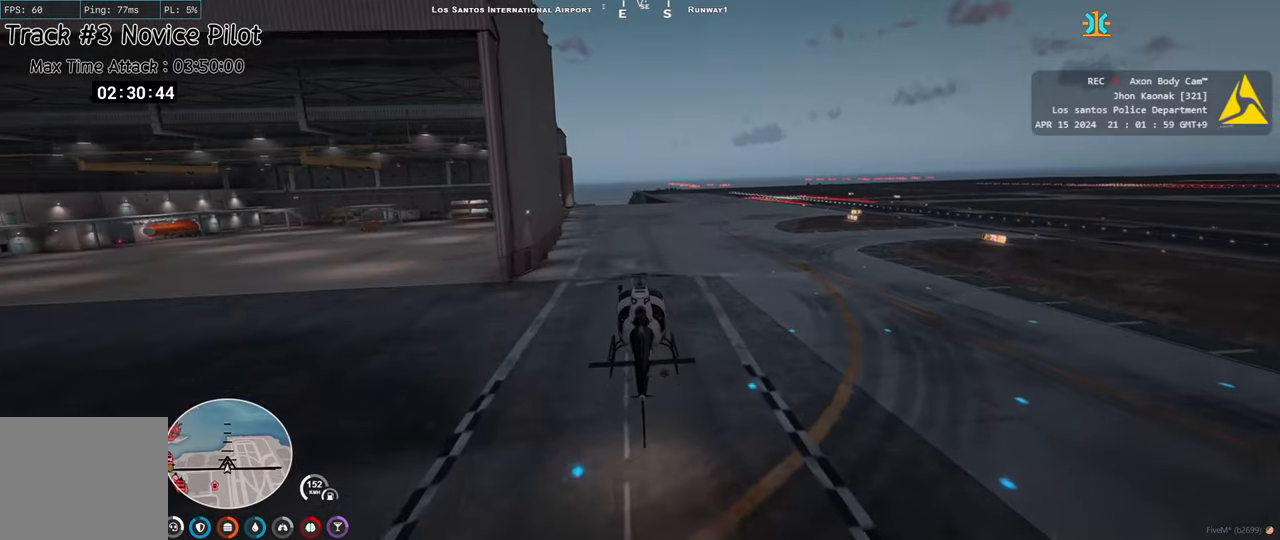
{"keys": ["ctrl"], "events": [[100, "w", "down"], [200, "w", "up"], [317, "w", "down"], [433, "w", "up"]]}
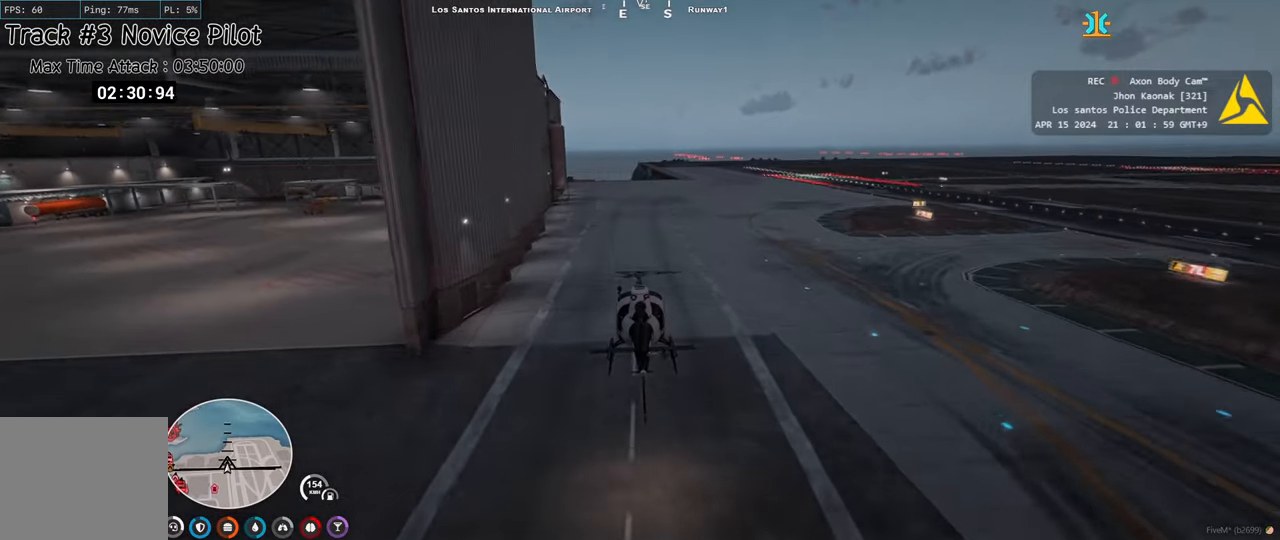
{"keys": ["ctrl", "d"], "events": [[50, "d", "down"], [50, "w", "down"], [133, "d", "up"], [150, "w", "up"], [283, "w", "down"], [383, "w", "up"], [483, "d", "down"]]}
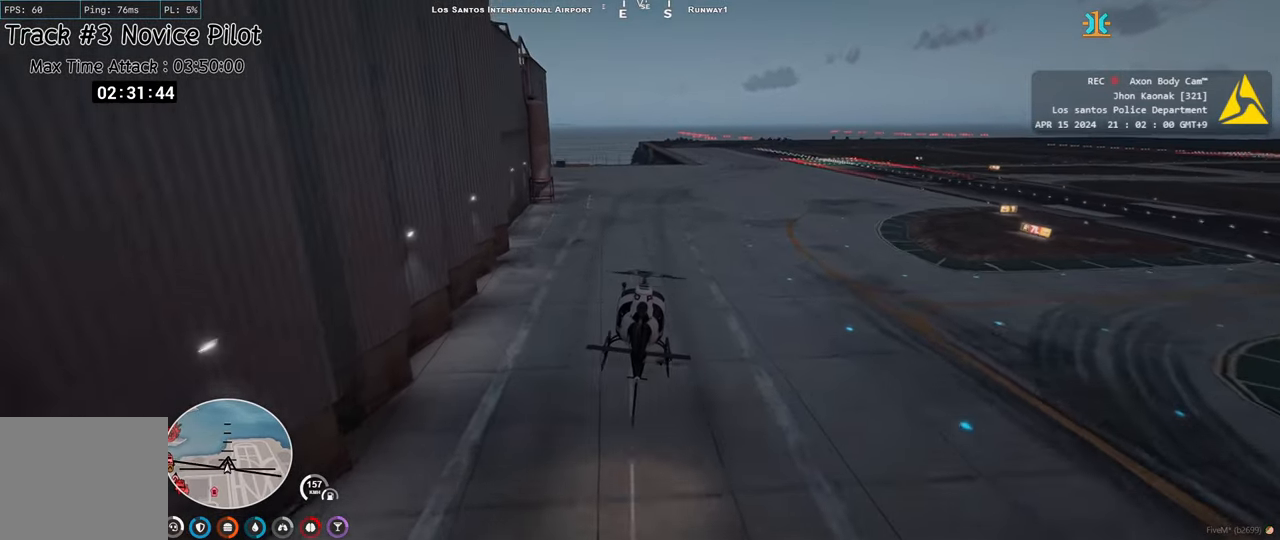
{"keys": ["ctrl", "d"], "events": [[17, "w", "down"], [50, "d", "up"], [117, "w", "up"], [350, "s", "down"], [383, "d", "down"], [483, "s", "up"]]}
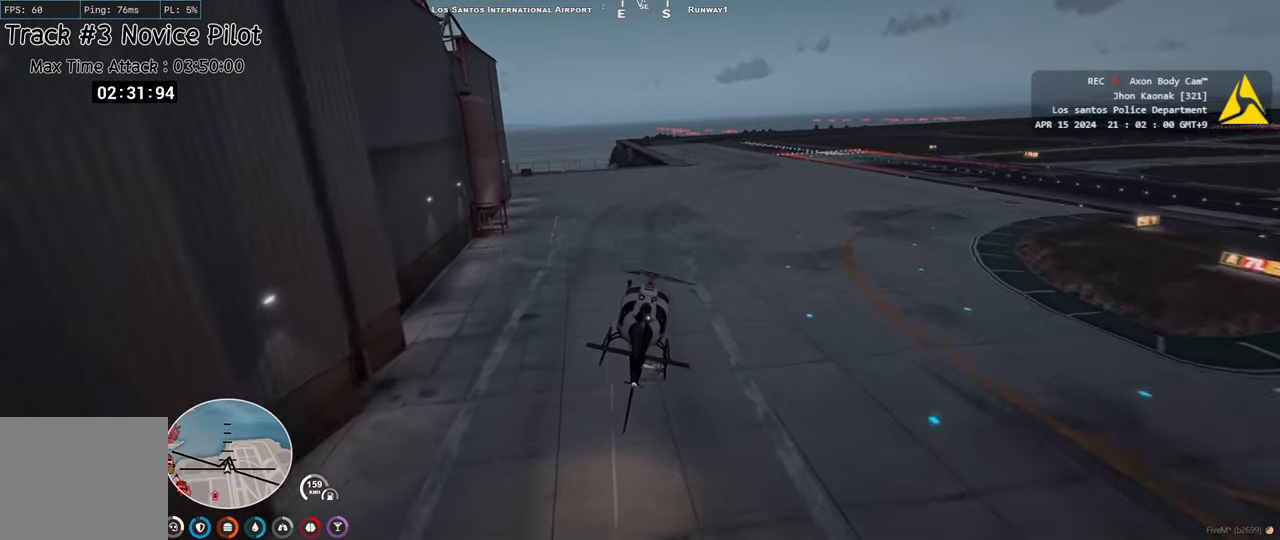
{"keys": ["ctrl", "d", "w"], "events": [[83, "s", "down"], [183, "s", "up"], [217, "d", "up"], [300, "d", "down"], [300, "s", "down"], [367, "s", "up"], [400, "d", "up"], [433, "d", "down"], [500, "w", "down"]]}
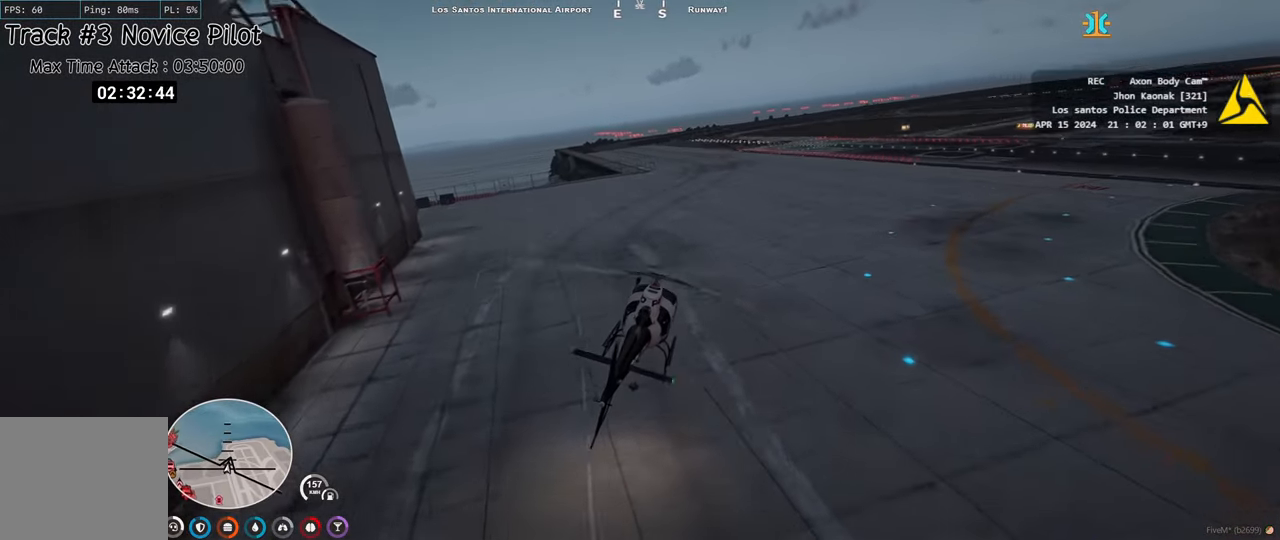
{"keys": ["ctrl", "w"], "events": [[100, "d", "up"], [183, "w", "up"], [283, "w", "down"]]}
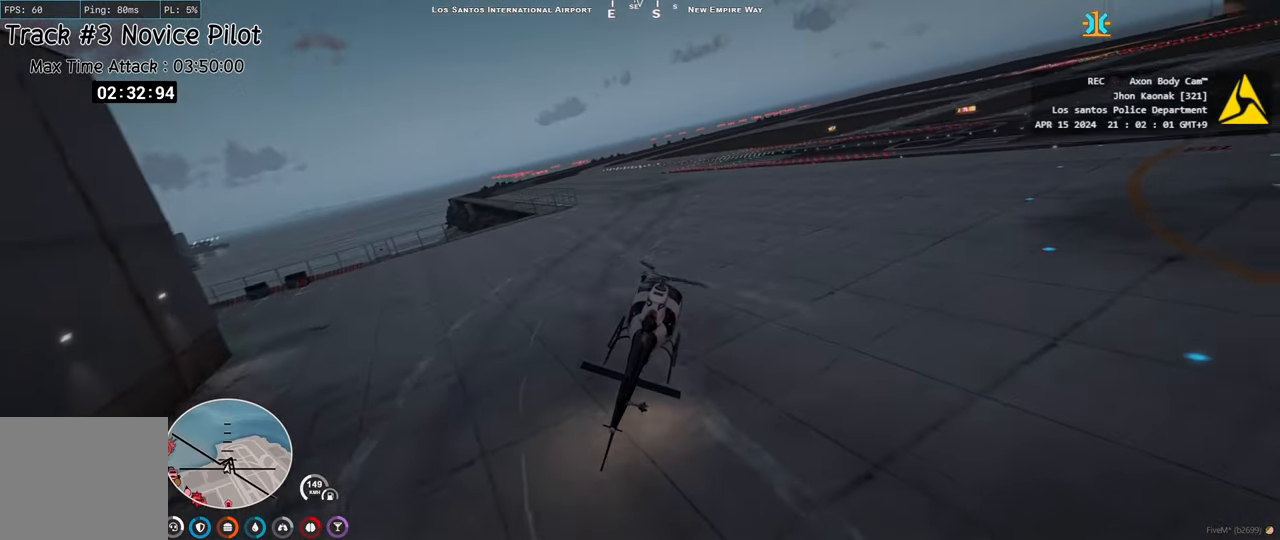
{"keys": ["a", "ctrl", "w"], "events": [[133, "a", "down"], [200, "a", "up"], [250, "w", "up"], [317, "d", "down"], [383, "a", "down"], [383, "d", "up"], [383, "w", "down"]]}
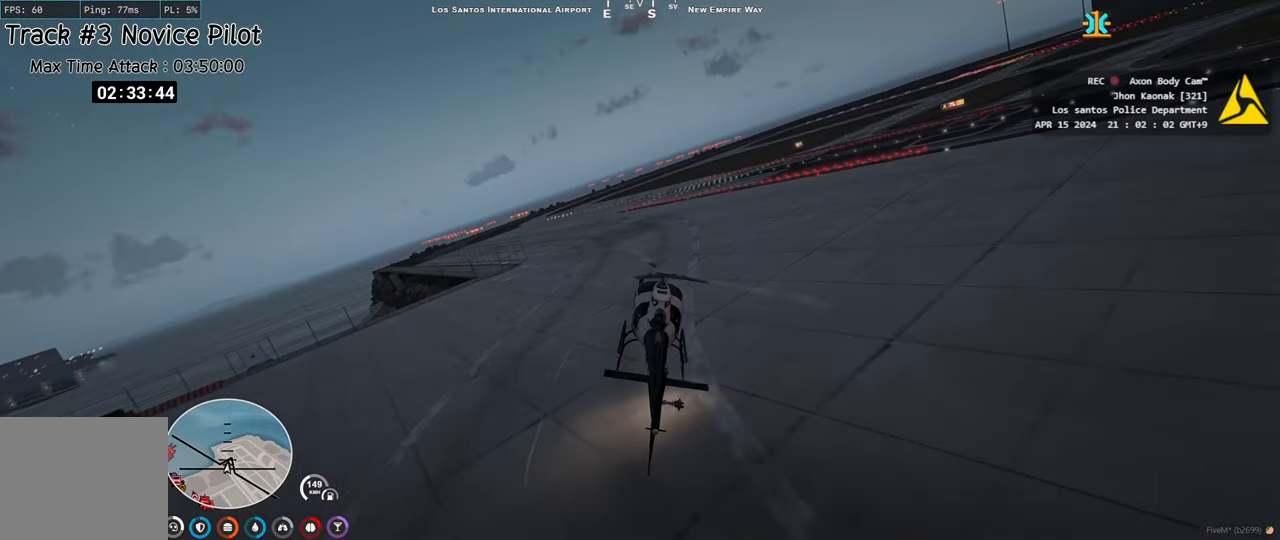
{"keys": ["ctrl"], "events": [[33, "w", "up"], [100, "w", "down"], [383, "w", "up"], [417, "a", "up"]]}
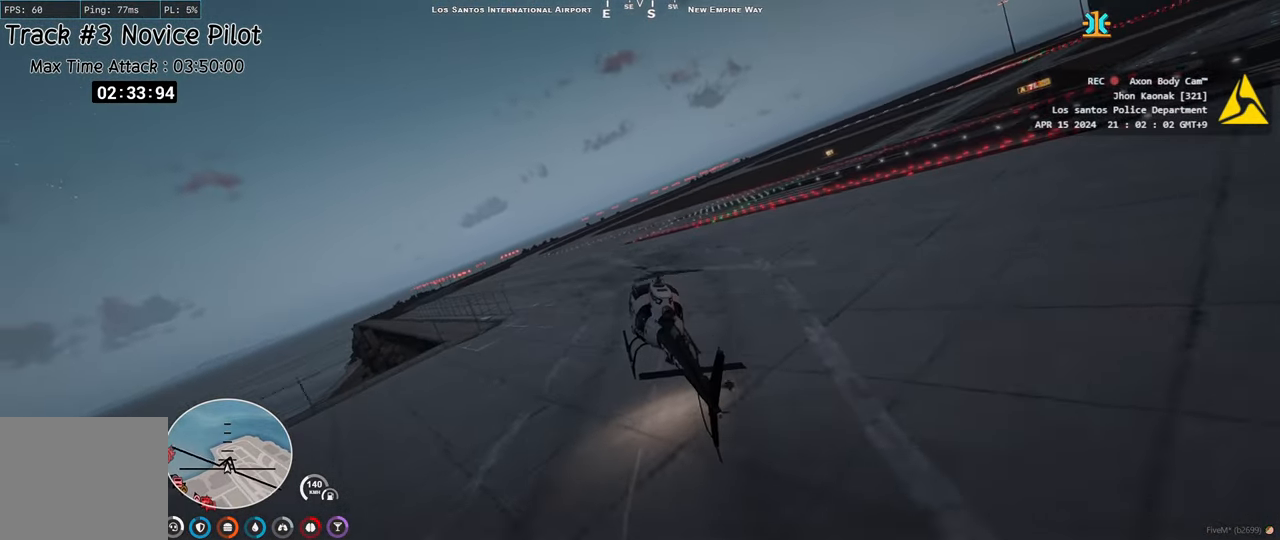
{"keys": ["a", "ctrl", "s"], "events": [[50, "a", "down"], [67, "w", "down"], [217, "w", "up"], [300, "a", "up"], [450, "a", "down"], [500, "s", "down"]]}
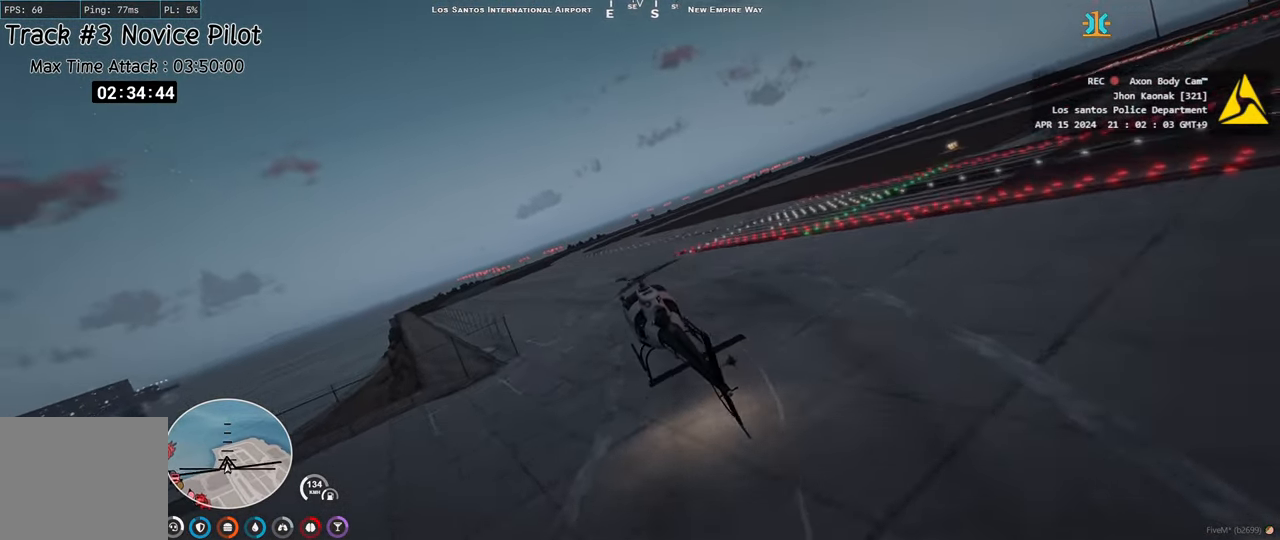
{"keys": ["ctrl", "w"], "events": [[117, "s", "up"], [367, "w", "down"], [500, "a", "up"]]}
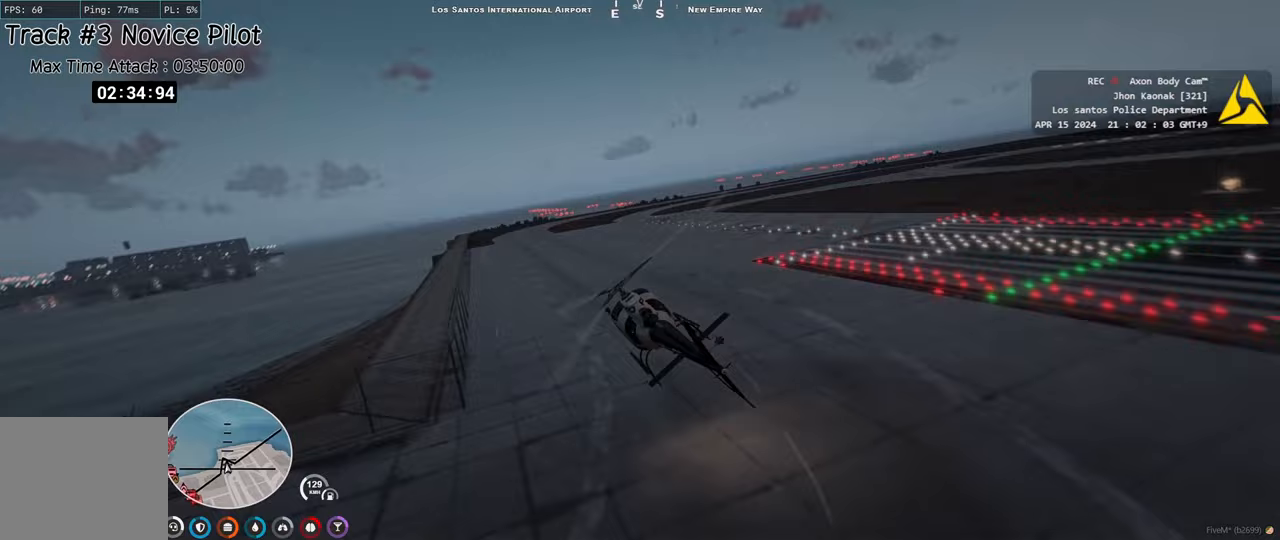
{"keys": ["ctrl", "w"], "events": [[167, "d", "down"], [333, "w", "up"], [450, "w", "down"], [467, "d", "up"]]}
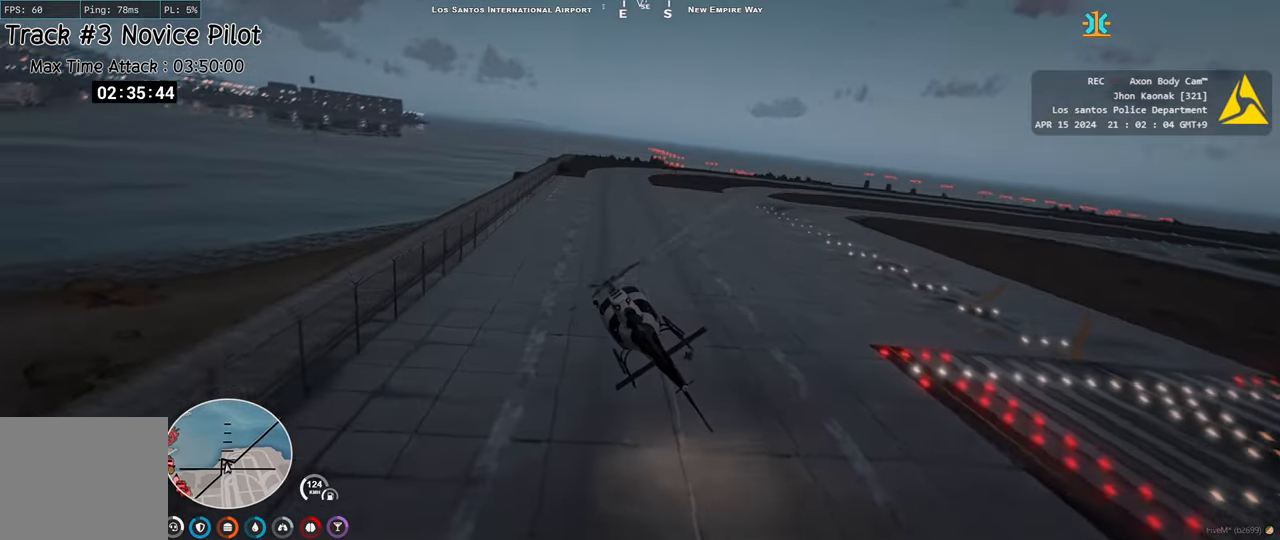
{"keys": ["ctrl"], "events": [[117, "d", "down"], [117, "w", "up"], [200, "w", "down"], [250, "d", "up"], [450, "w", "up"]]}
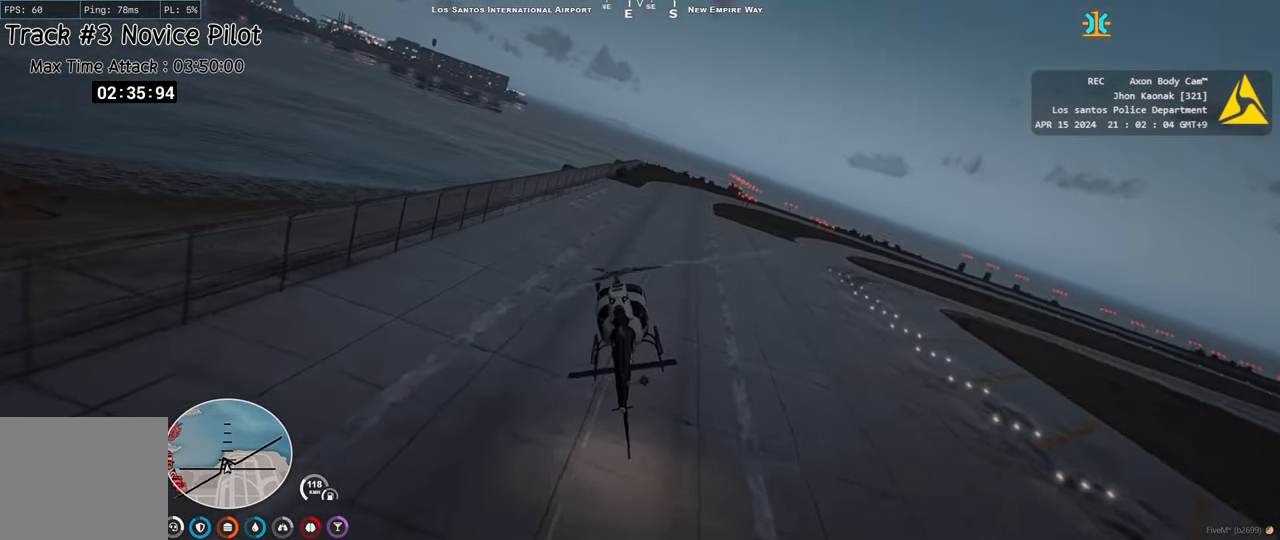
{"keys": ["ctrl"], "events": [[67, "w", "down"], [200, "w", "up"], [233, "d", "down"], [300, "w", "down"], [317, "d", "up"], [433, "w", "up"]]}
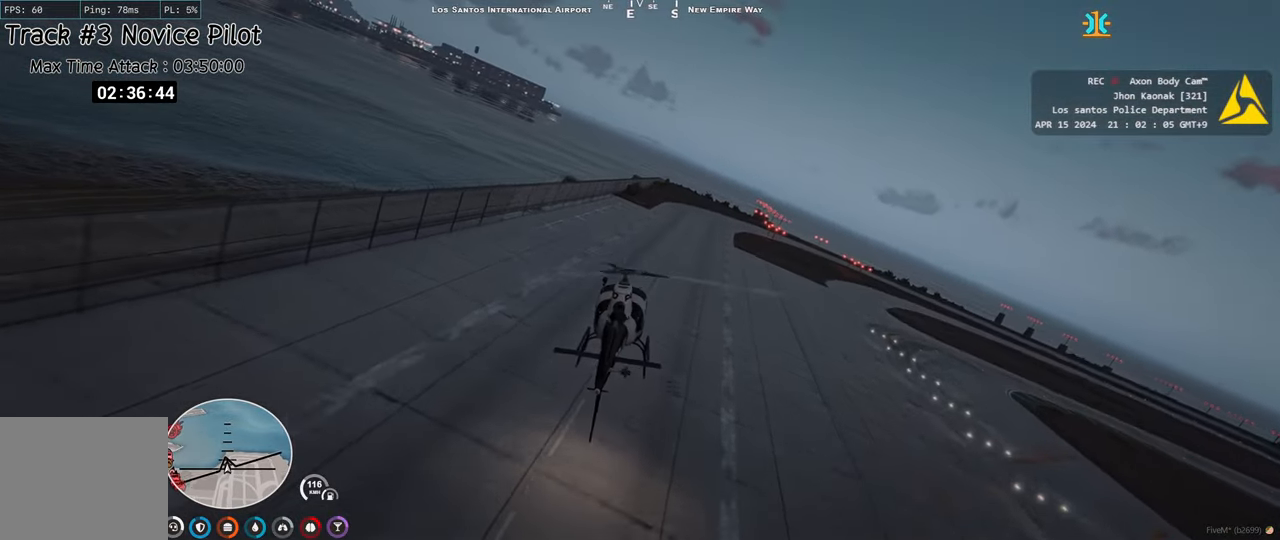
{"keys": ["ctrl"], "events": [[50, "d", "down"], [50, "w", "down"], [83, "d", "up"], [183, "w", "up"], [283, "w", "down"], [400, "w", "up"]]}
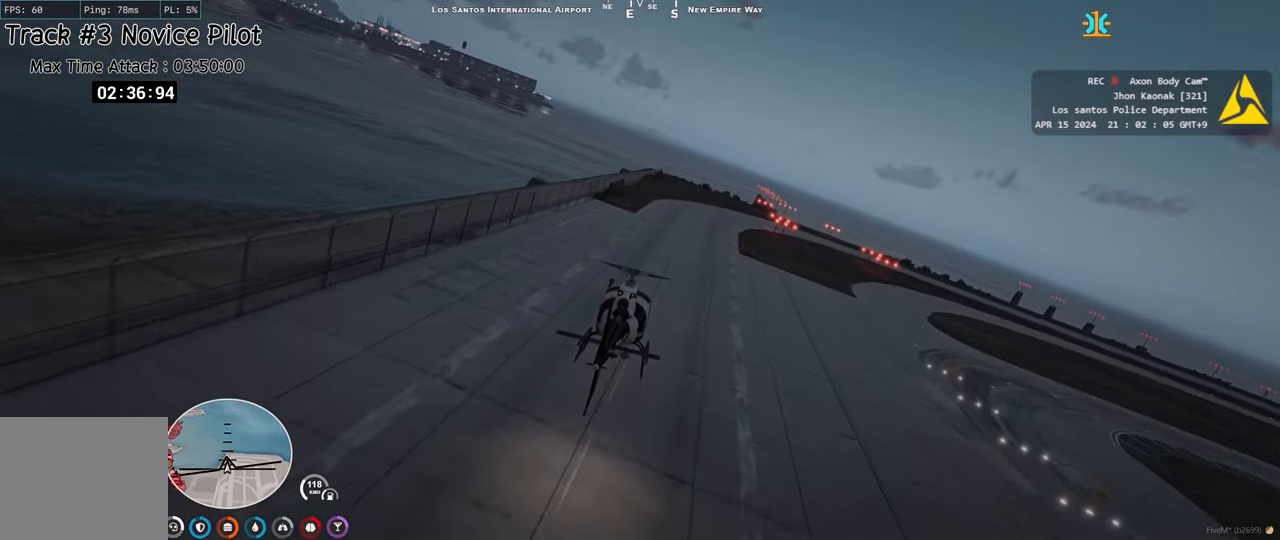
{"keys": ["ctrl", "w"], "events": [[17, "w", "down"], [67, "d", "down"], [133, "w", "up"], [150, "d", "up"], [233, "w", "down"], [317, "d", "down"], [367, "w", "up"], [433, "d", "up"], [483, "w", "down"]]}
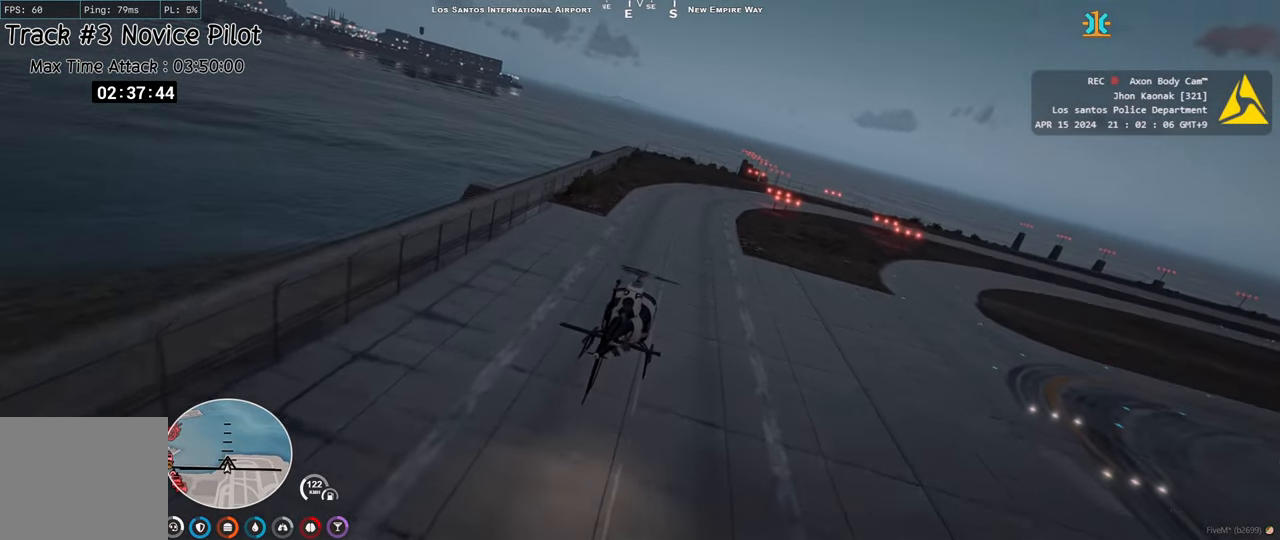
{"keys": ["ctrl", "d", "w"], "events": [[117, "w", "up"], [233, "w", "down"], [367, "w", "up"], [400, "d", "down"], [483, "w", "down"]]}
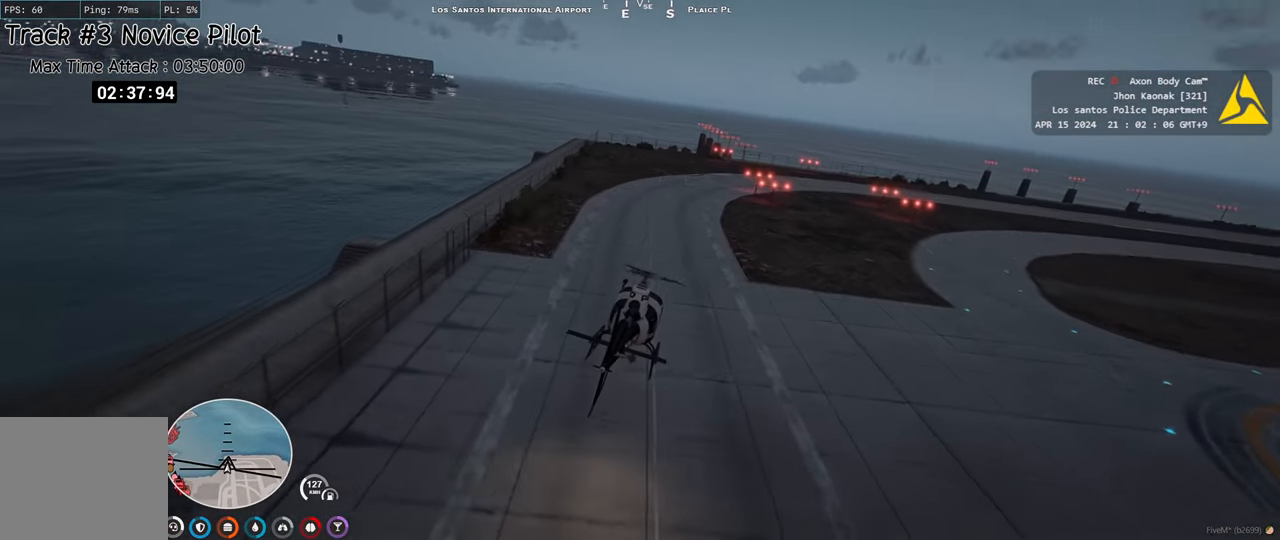
{"keys": ["ctrl", "w"], "events": [[67, "d", "up"], [117, "w", "up"], [200, "d", "down"], [233, "w", "down"], [300, "d", "up"], [367, "w", "up"], [483, "w", "down"]]}
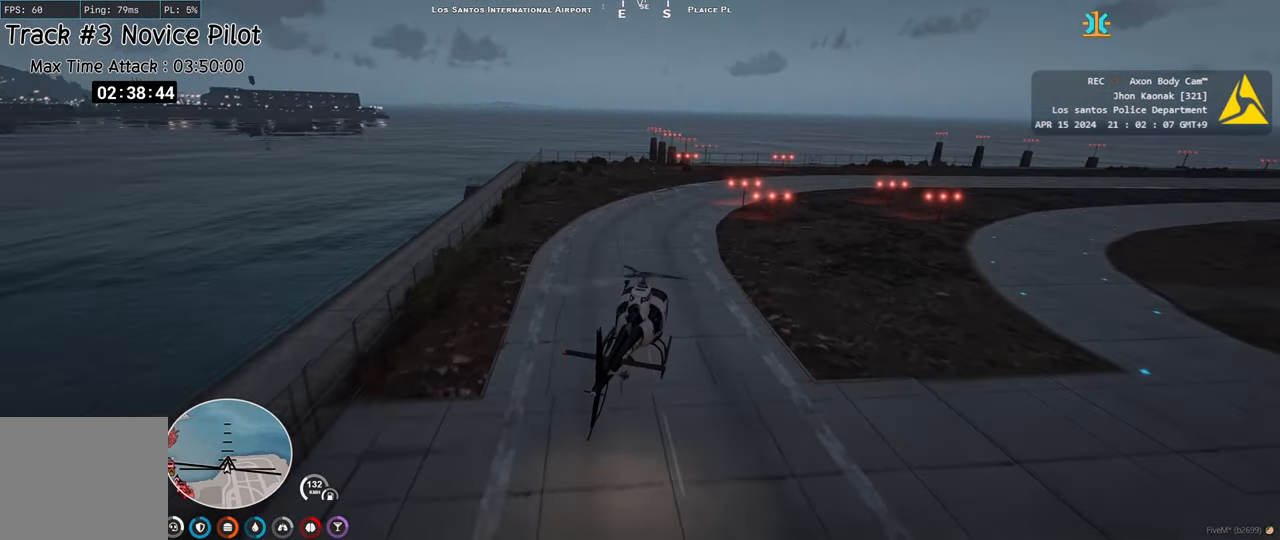
{"keys": ["ctrl", "d"], "events": [[133, "w", "up"], [150, "d", "down"], [267, "w", "down"], [383, "w", "up"]]}
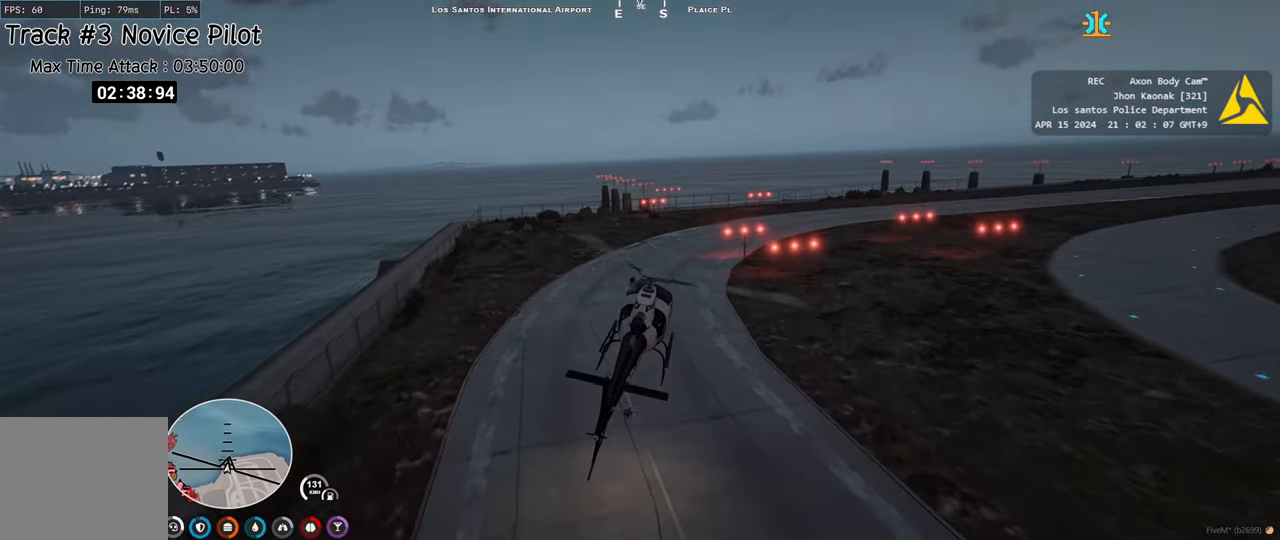
{"keys": ["ctrl", "d"], "events": [[83, "s", "down"], [167, "d", "up"], [217, "s", "up"], [267, "d", "down"], [283, "s", "down"], [433, "s", "up"]]}
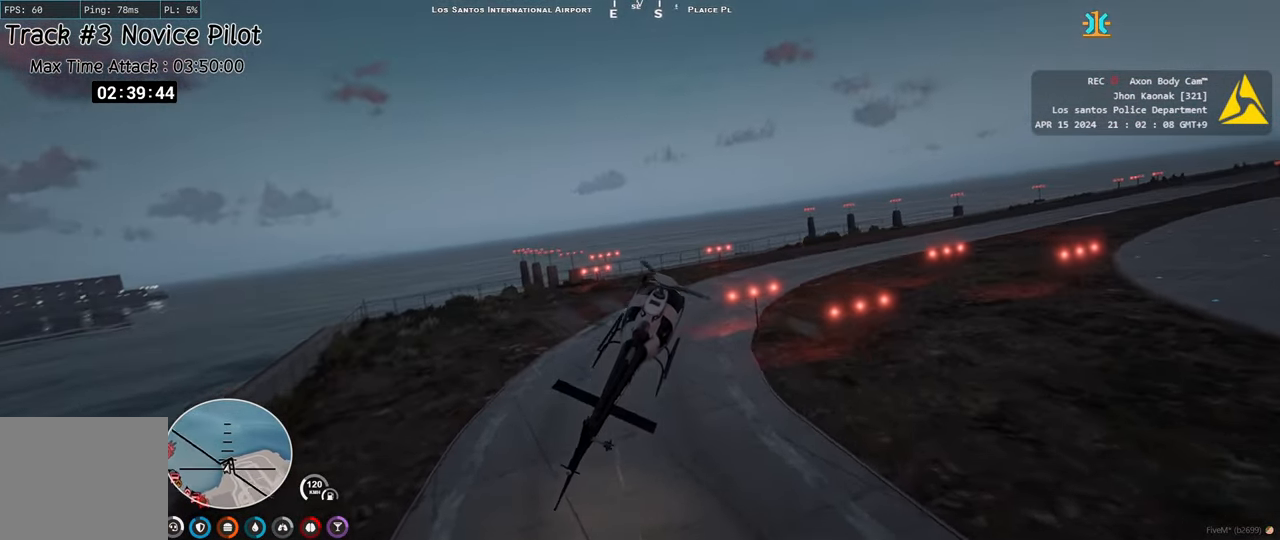
{"keys": ["ctrl", "d", "w"], "events": [[33, "s", "down"], [117, "d", "up"], [167, "s", "up"], [300, "w", "down"], [367, "d", "down"]]}
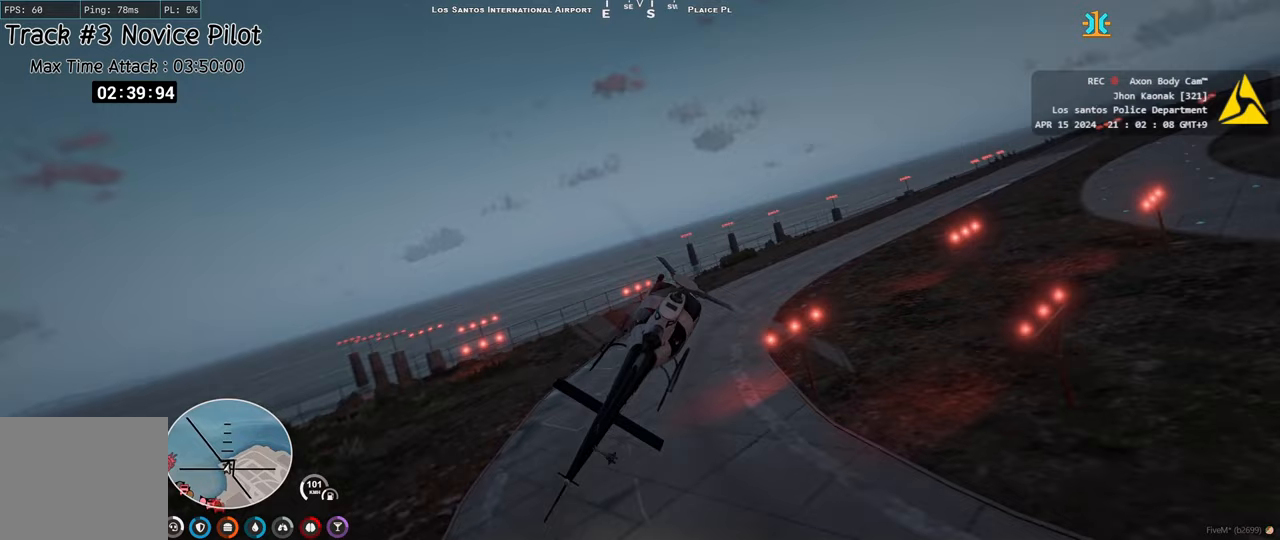
{"keys": ["a", "ctrl", "w"], "events": [[67, "w", "up"], [183, "d", "up"], [233, "w", "down"], [500, "a", "down"]]}
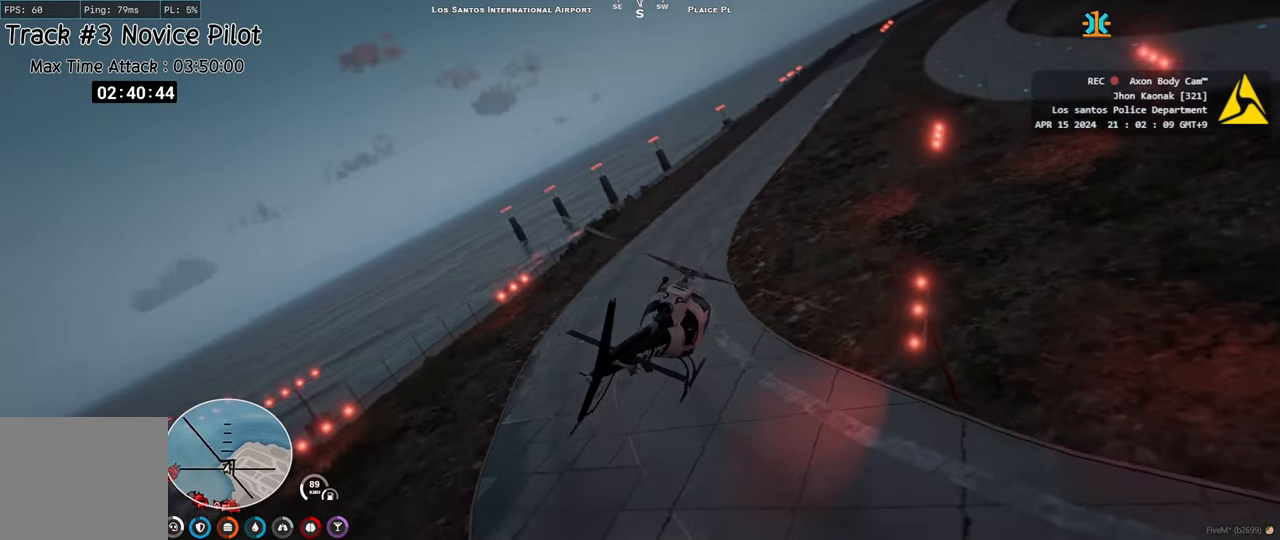
{"keys": ["ctrl", "d", "w"], "events": [[100, "a", "up"], [233, "d", "down"], [283, "d", "up"], [433, "d", "down"]]}
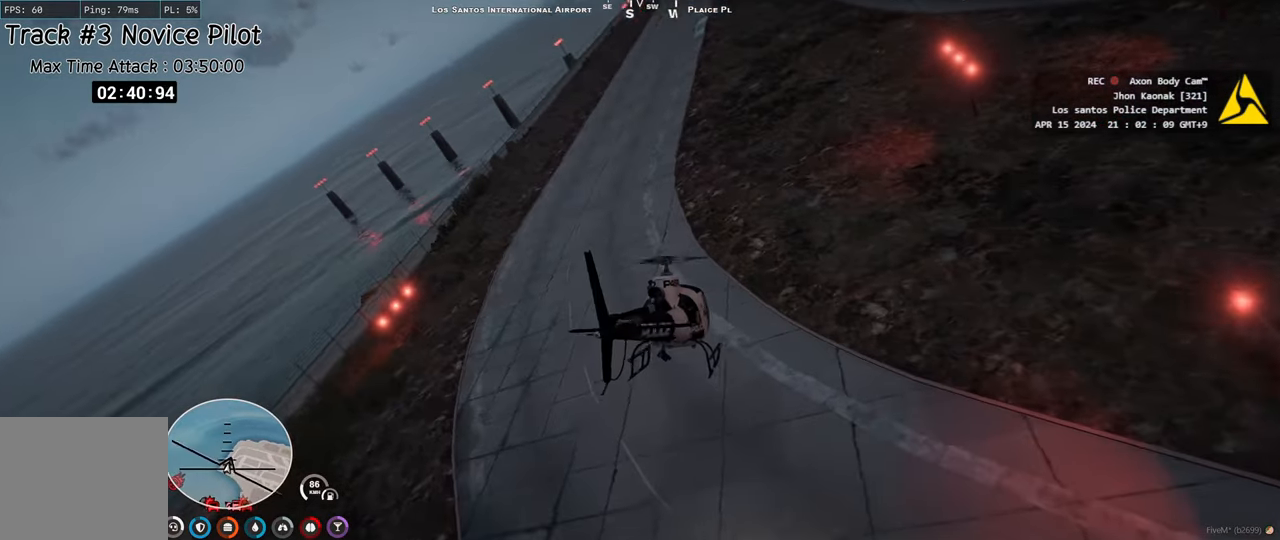
{"keys": ["ctrl", "w"], "events": [[67, "d", "up"]]}
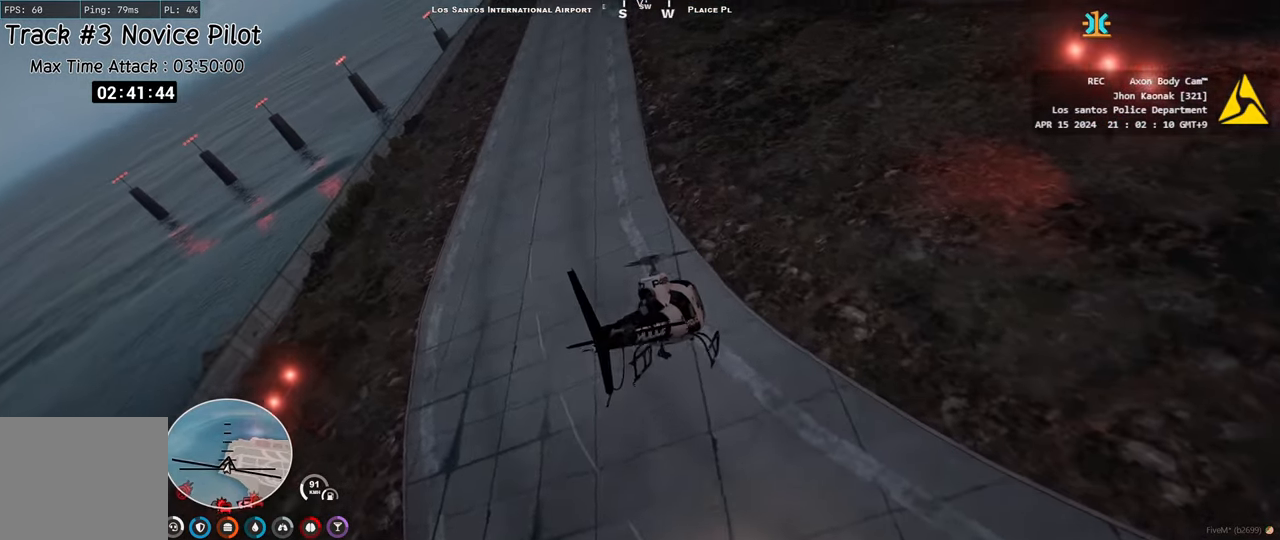
{"keys": ["ctrl", "w"], "events": [[267, "d", "down"], [367, "d", "up"]]}